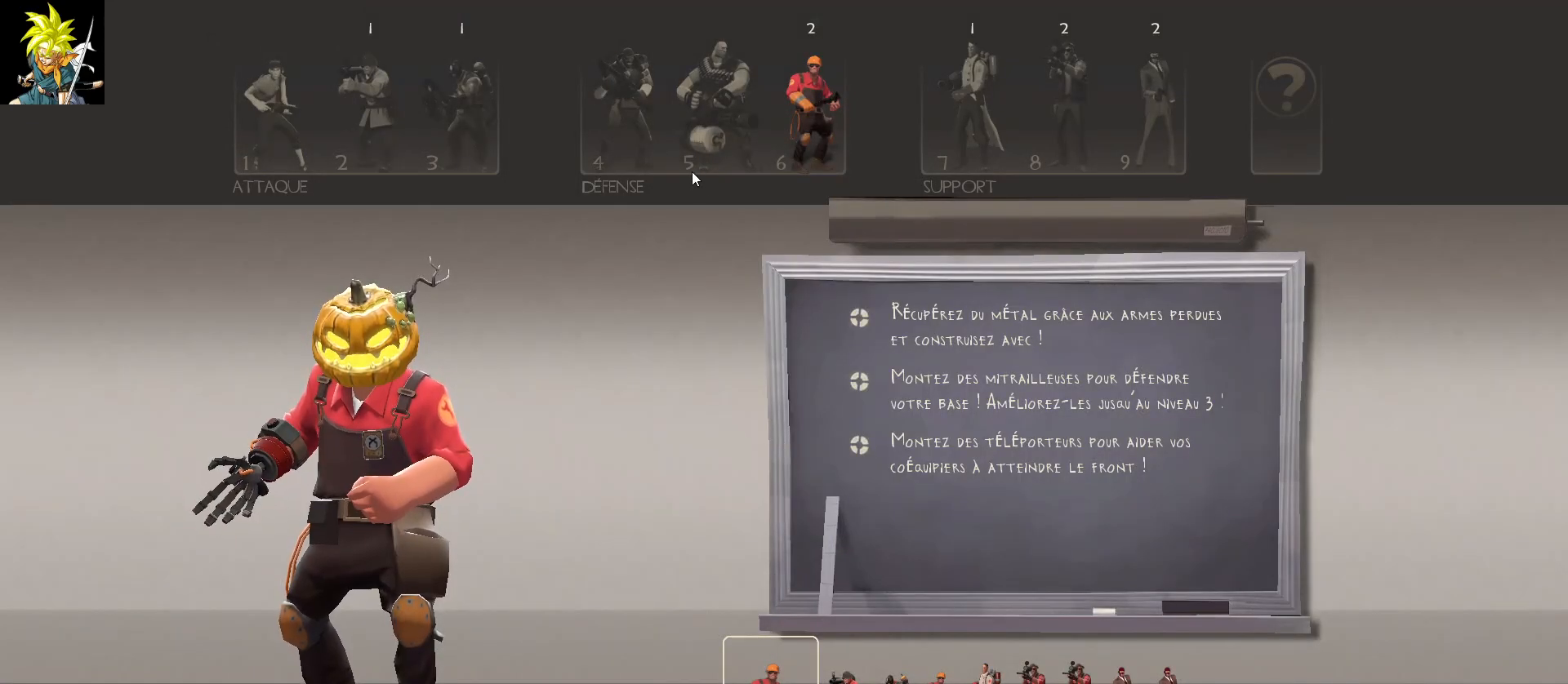
Gameplay with keyboard and mouse; each line is a JSON object with the keys and mouse buttons held at the frame after it. "events" lists presses ("down") and releases ("up") of "a", "ctrl", "d", "e", "f", "q", "r", "s", "shift", "space", "tab", "z", "mouse_left", "mouse_wheel", "mouse_right", "mouse_mb4" and "mouse_mb5" between this image and that frame as [ms after this image, input, new state], when the widget could be followed in between. "mouse_left", "mouse_wheel", "mouse_right", "mouse_mb4", "mouse_mb5" = the "left", "wheel", "right", "mb4", "mb5" buttons of the "mouse" list. No other keys are recorded. "wheel" means that the mouse wheel is clicked or scrolled. Mouse movement is not recorded.
{"keys": [], "mouse": ["left"], "events": [[350, "mouse_left", "down"]]}
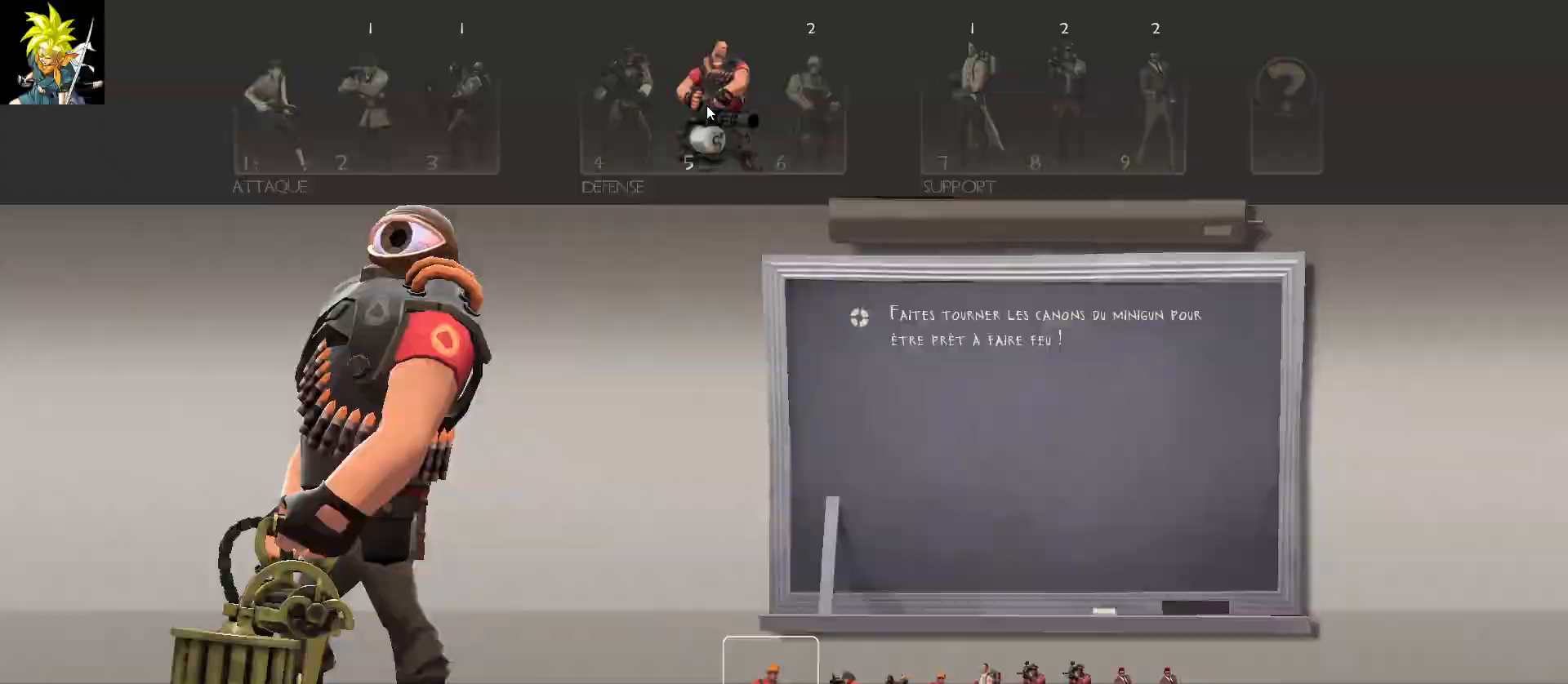
{"keys": [], "mouse": [], "events": [[17, "mouse_left", "up"]]}
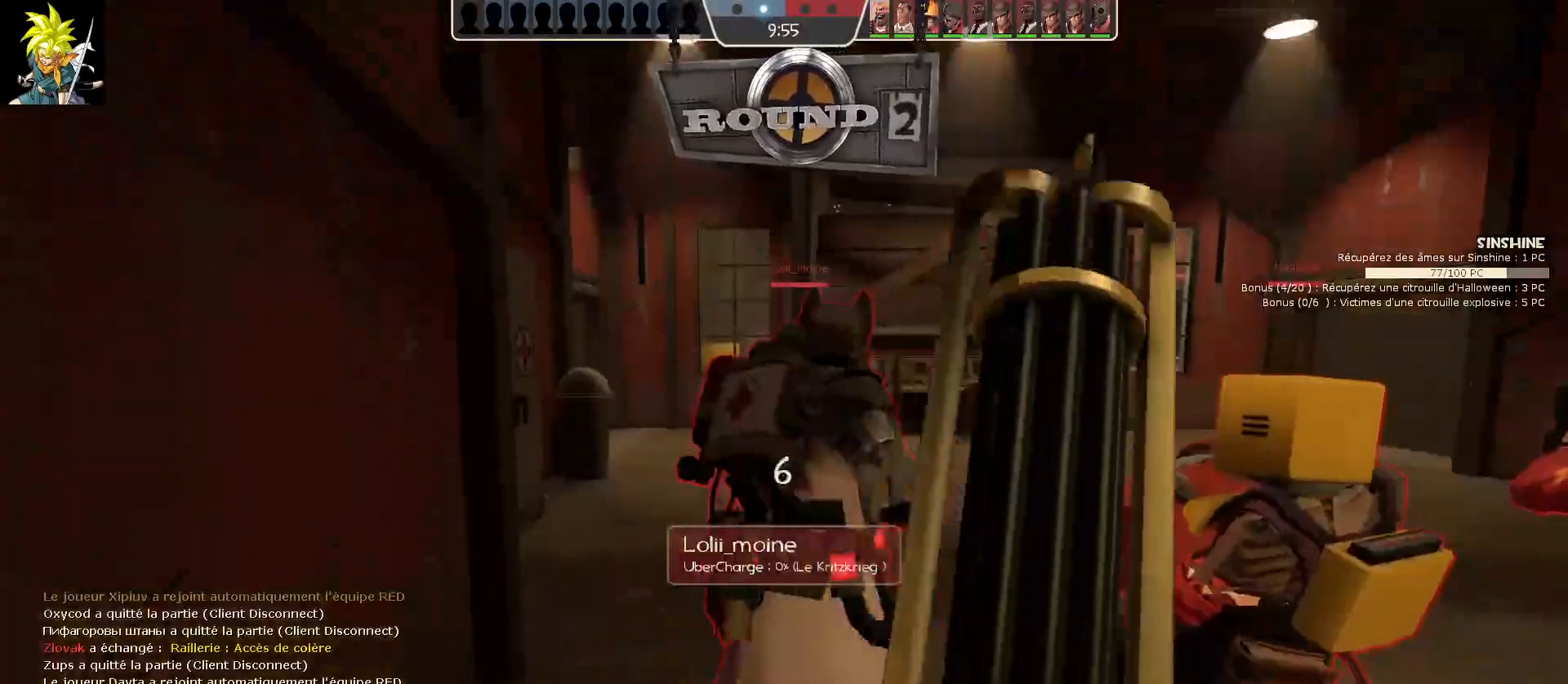
{"keys": [], "mouse": [], "events": []}
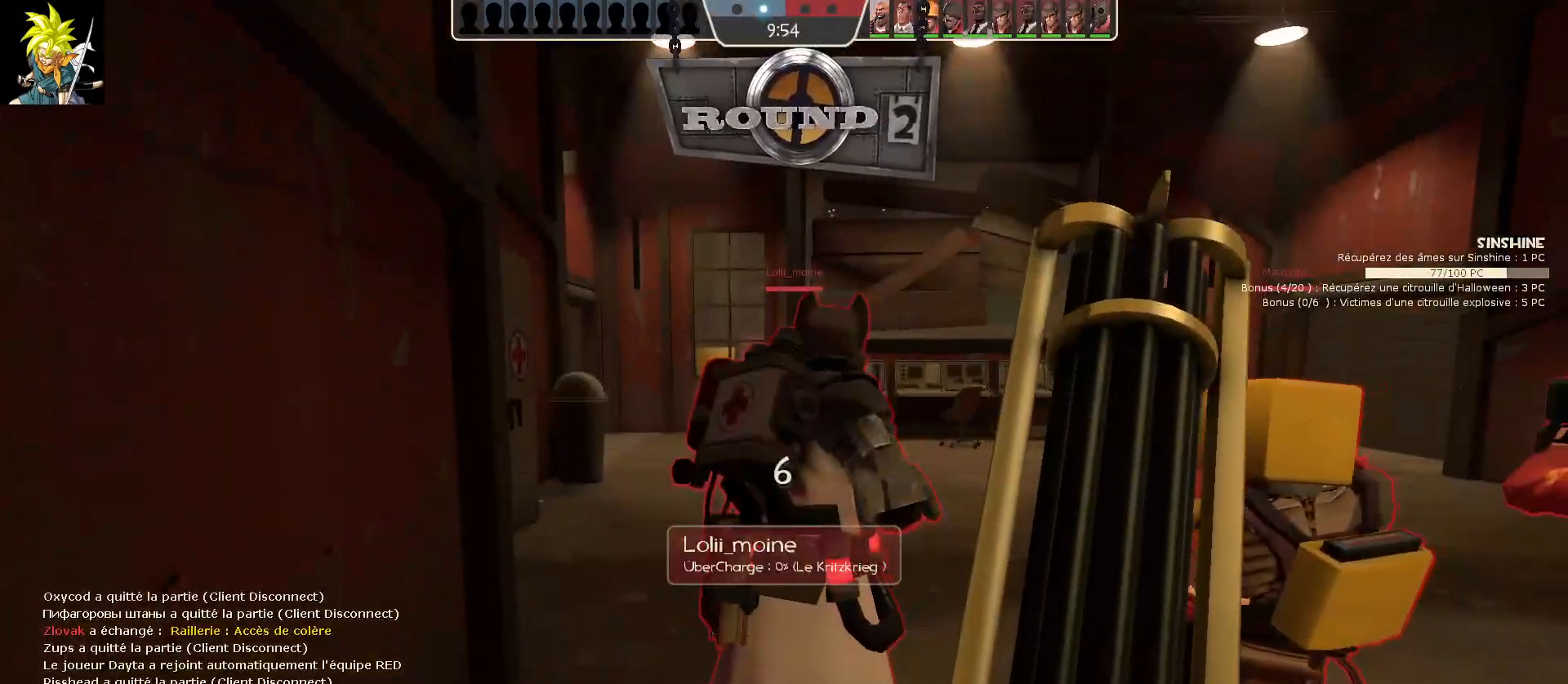
{"keys": [], "mouse": [], "events": []}
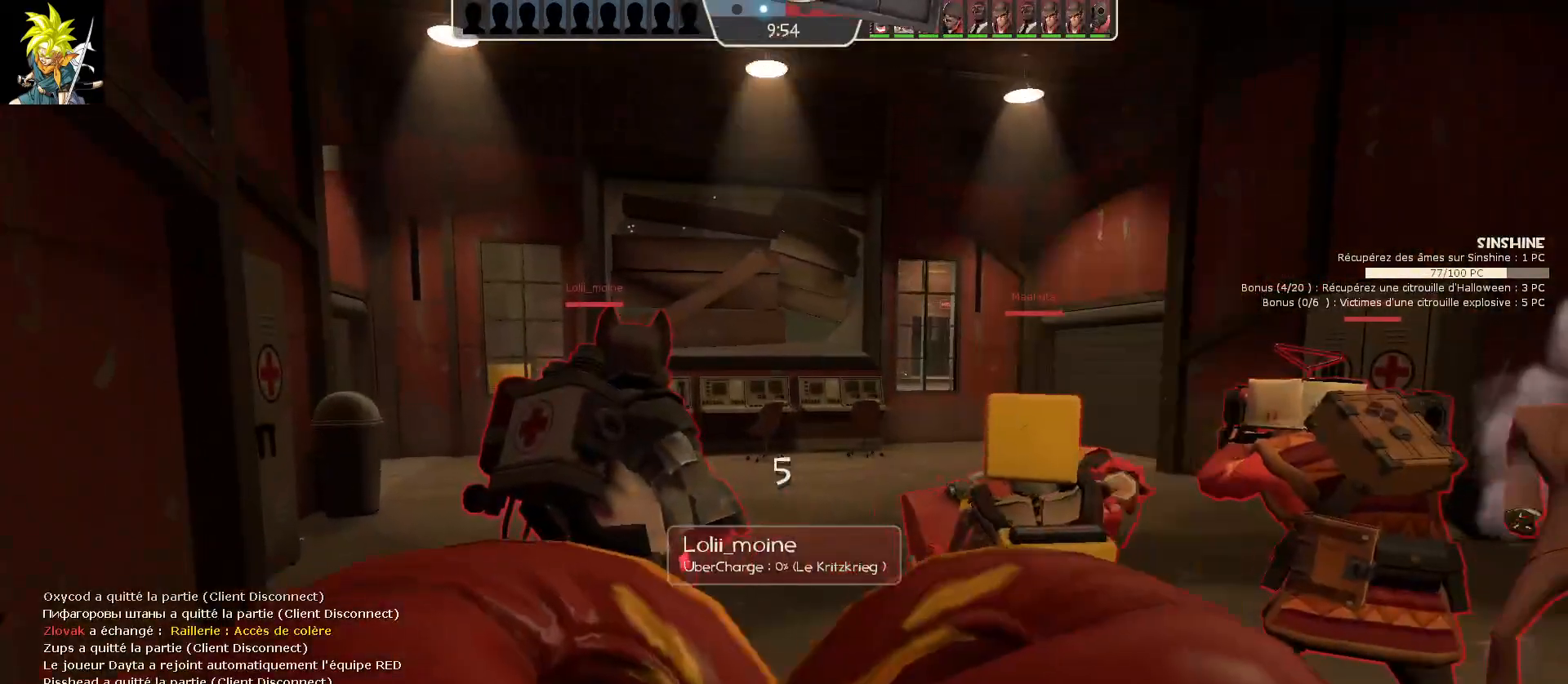
{"keys": [], "mouse": ["left"], "events": [[400, "mouse_left", "down"]]}
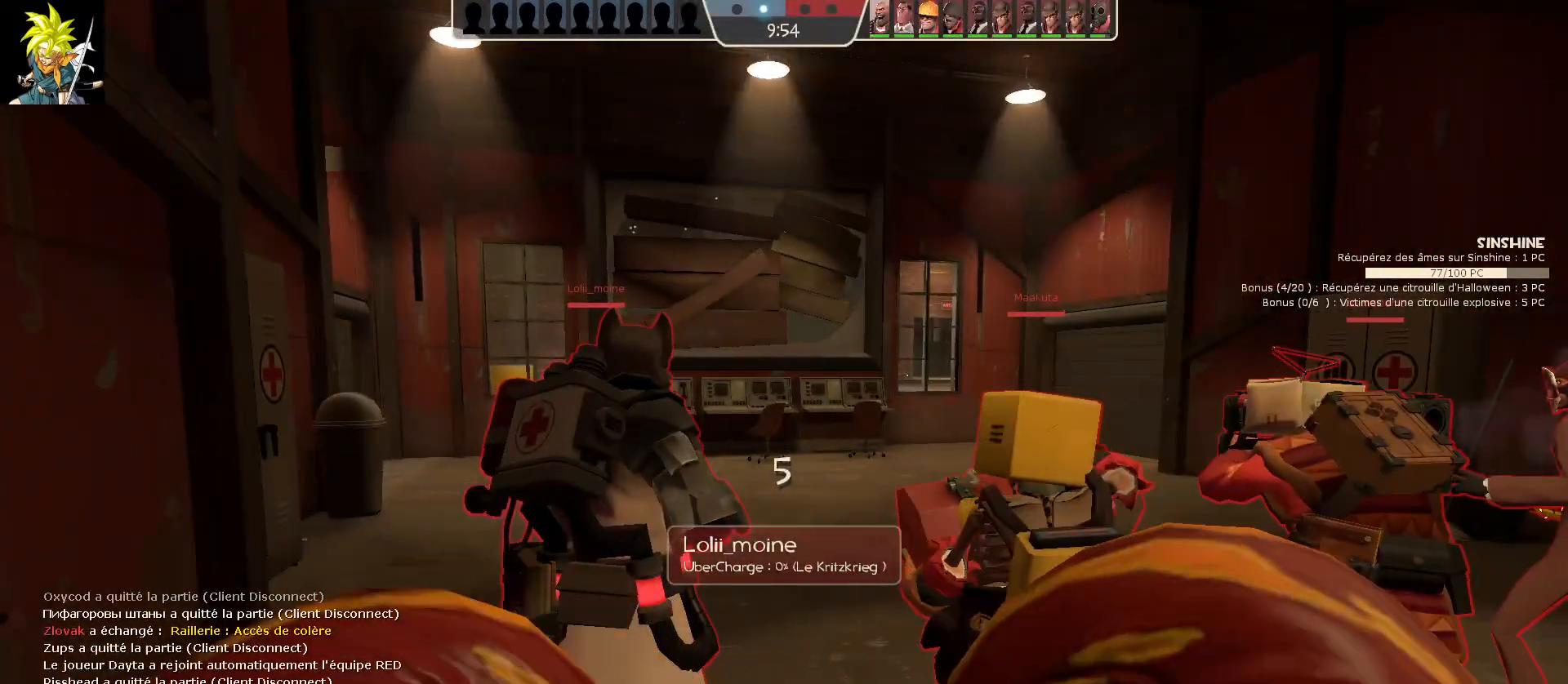
{"keys": [], "mouse": ["left"], "events": [[100, "mouse_left", "up"], [417, "mouse_left", "down"]]}
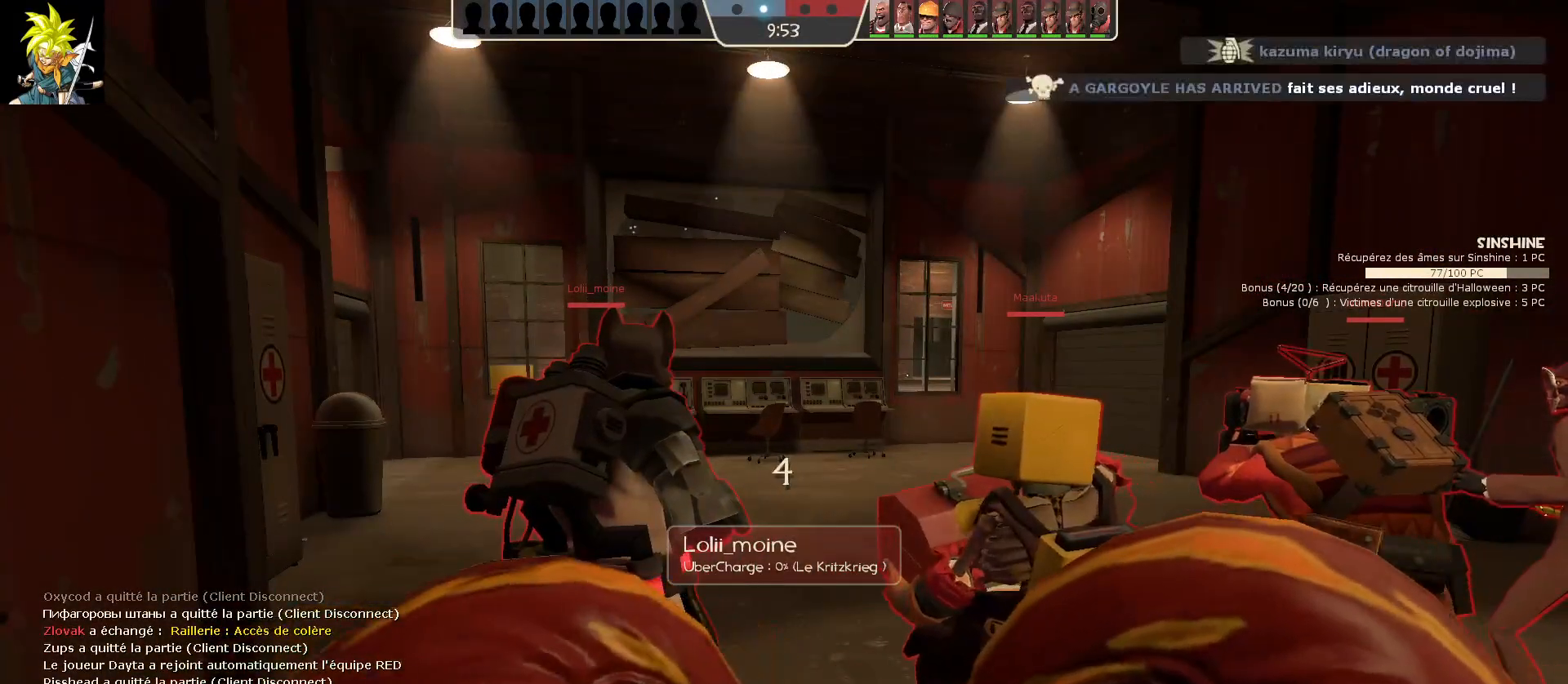
{"keys": [], "mouse": ["right"], "events": [[50, "mouse_left", "up"], [183, "mouse_left", "down"], [317, "mouse_left", "up"], [500, "mouse_right", "down"]]}
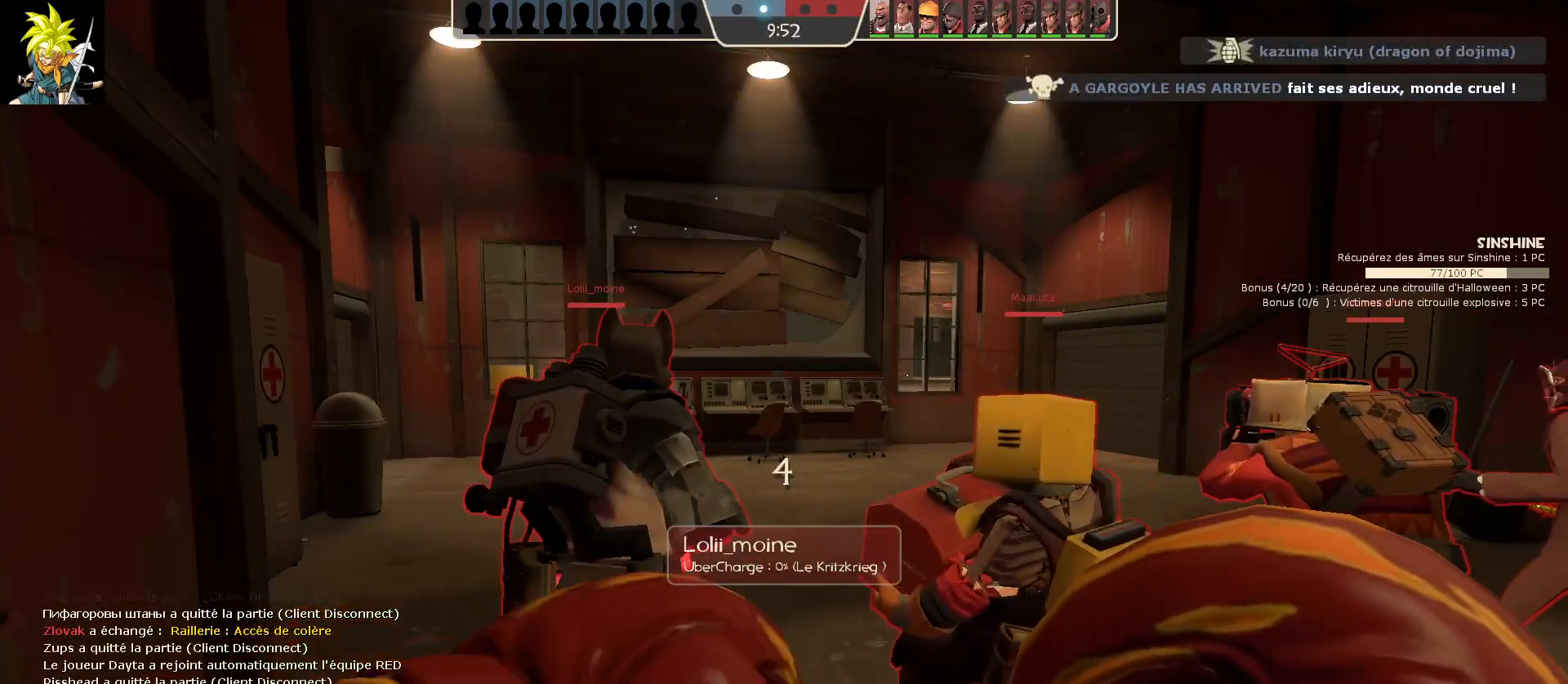
{"keys": [], "mouse": [], "events": [[167, "mouse_right", "up"], [333, "mouse_right", "down"], [500, "mouse_right", "up"]]}
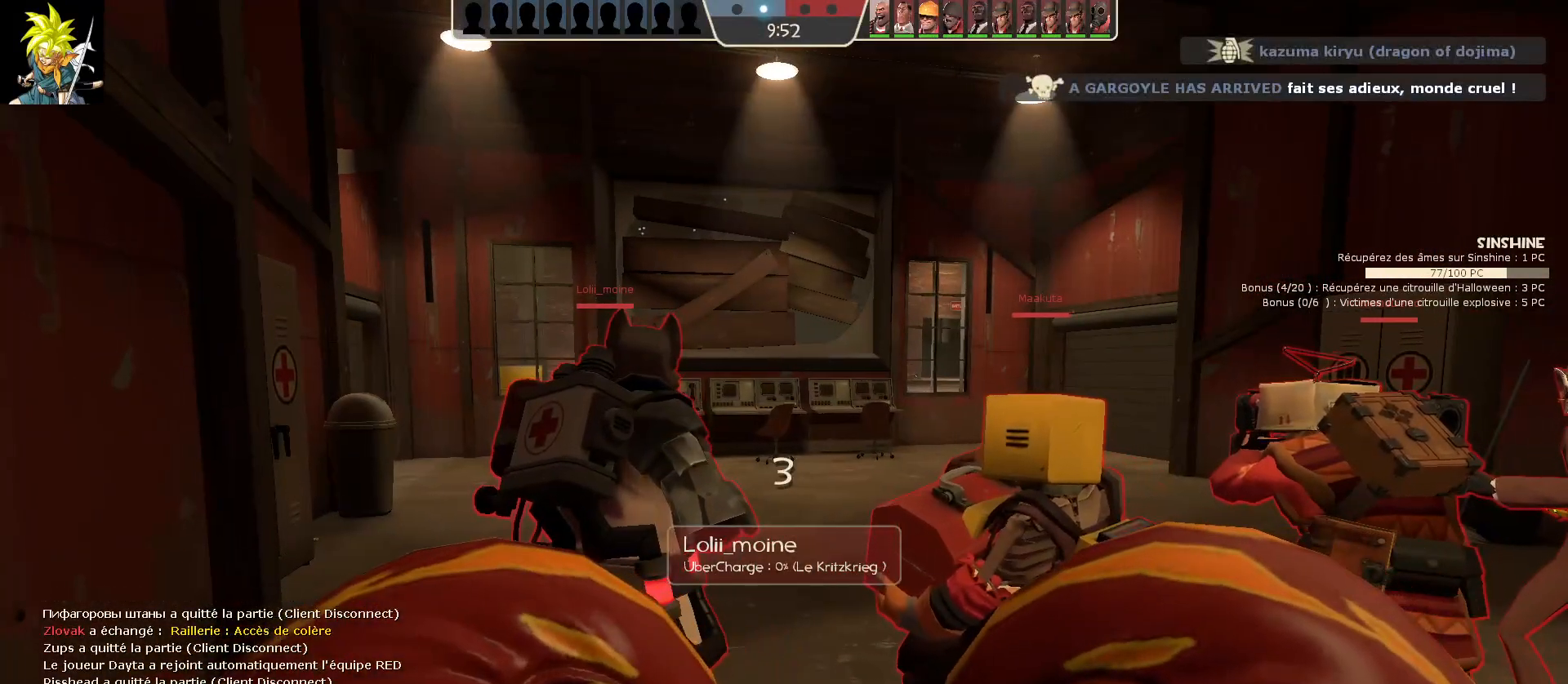
{"keys": [], "mouse": [], "events": [[283, "mouse_right", "down"], [433, "mouse_right", "up"]]}
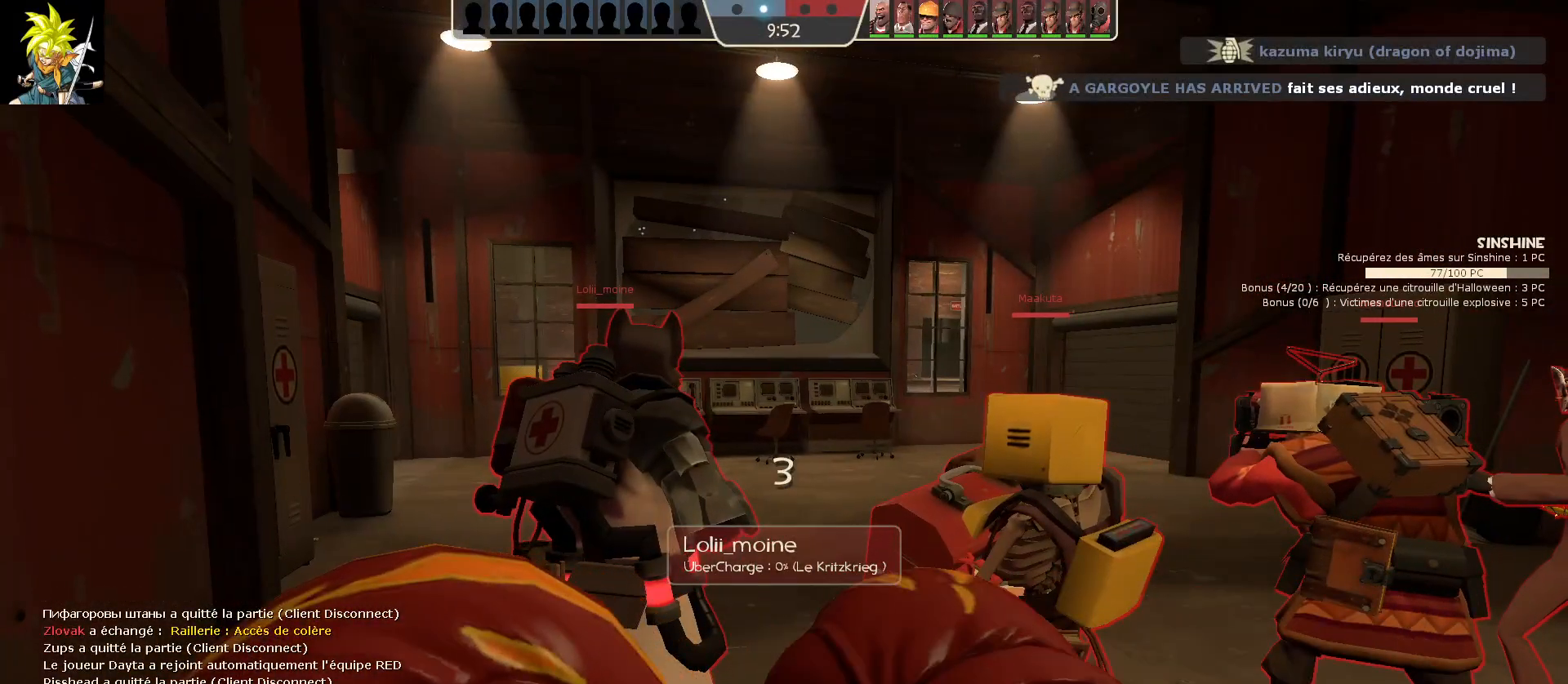
{"keys": [], "mouse": [], "events": [[283, "mouse_right", "down"], [467, "mouse_right", "up"]]}
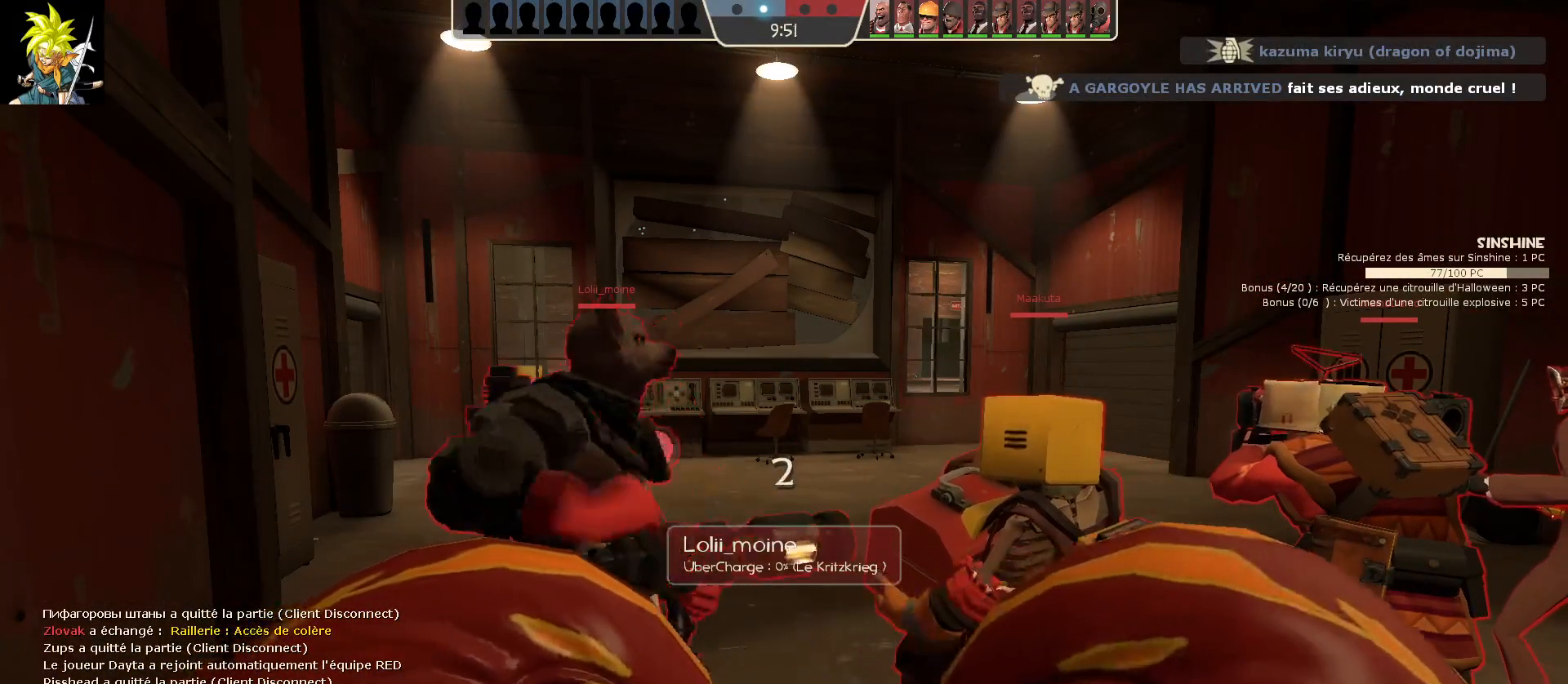
{"keys": [], "mouse": ["right"], "events": [[83, "mouse_right", "down"], [200, "mouse_right", "up"], [450, "mouse_right", "down"]]}
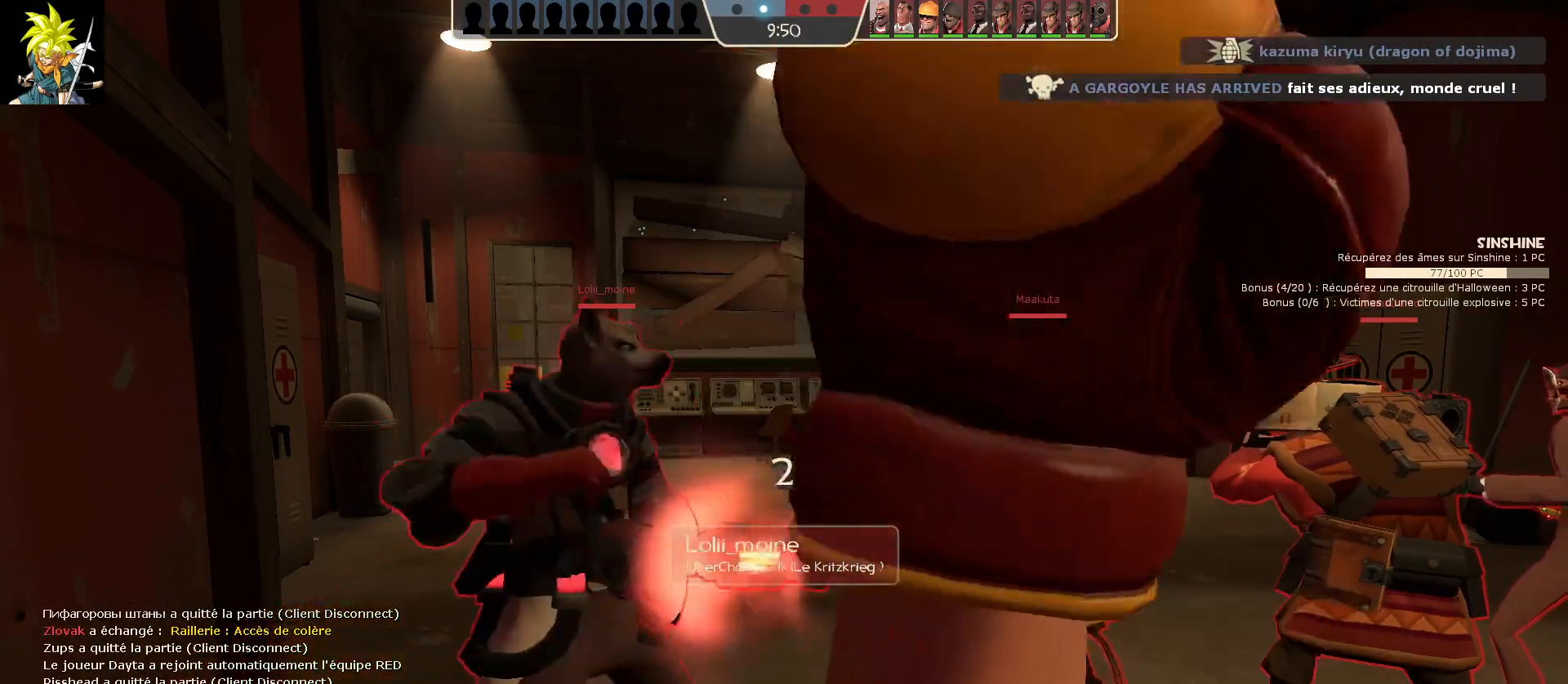
{"keys": [], "mouse": [], "events": [[33, "mouse_right", "up"]]}
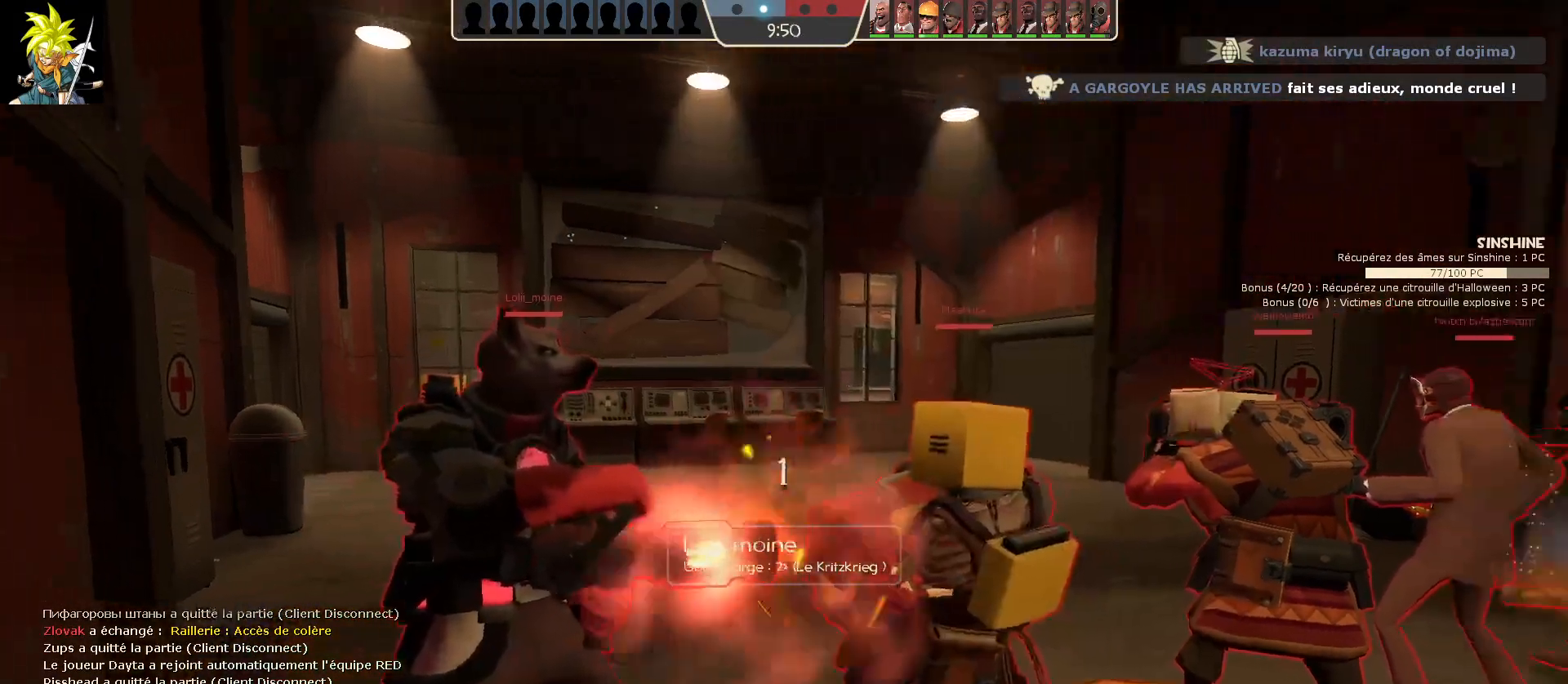
{"keys": [], "mouse": [], "events": [[67, "mouse_right", "down"], [250, "mouse_right", "up"]]}
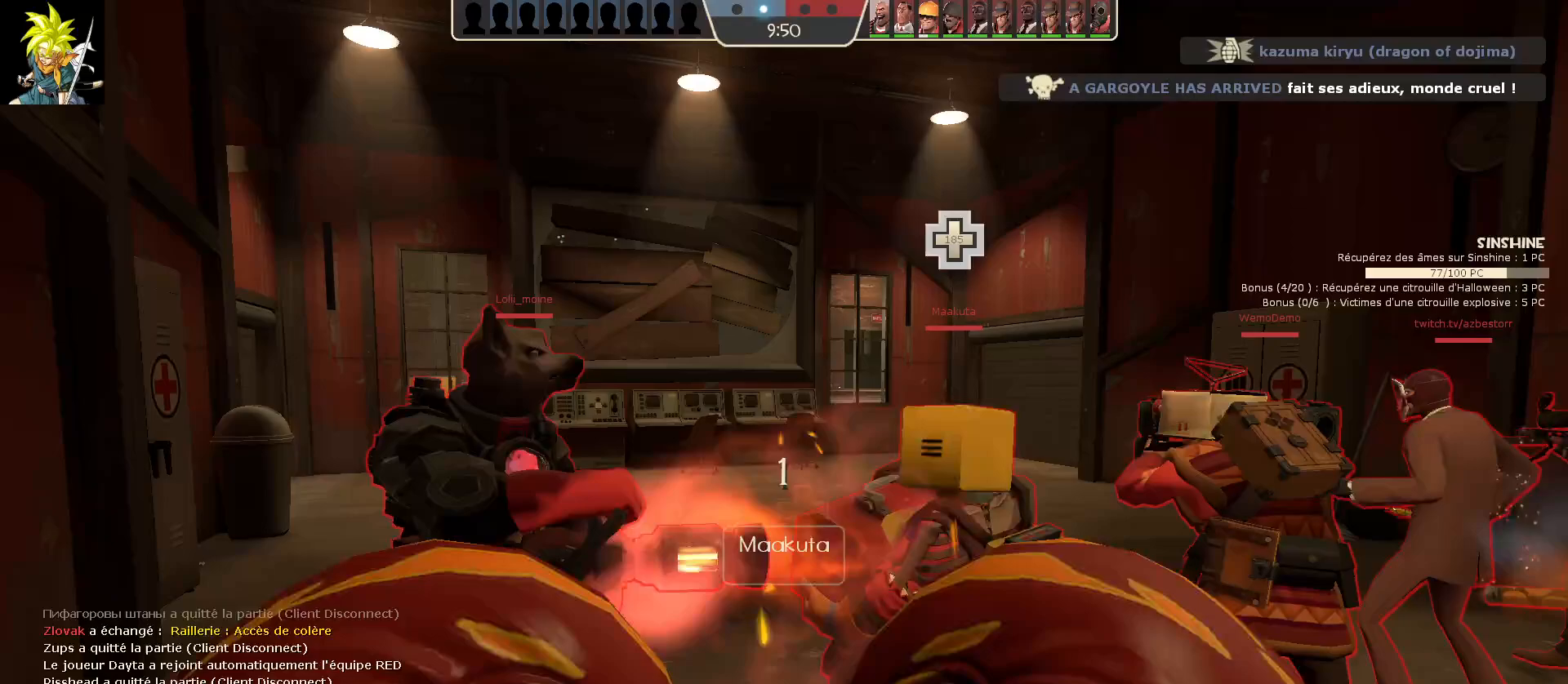
{"keys": [], "mouse": ["left"], "events": [[133, "mouse_left", "down"], [317, "mouse_left", "up"], [450, "mouse_left", "down"]]}
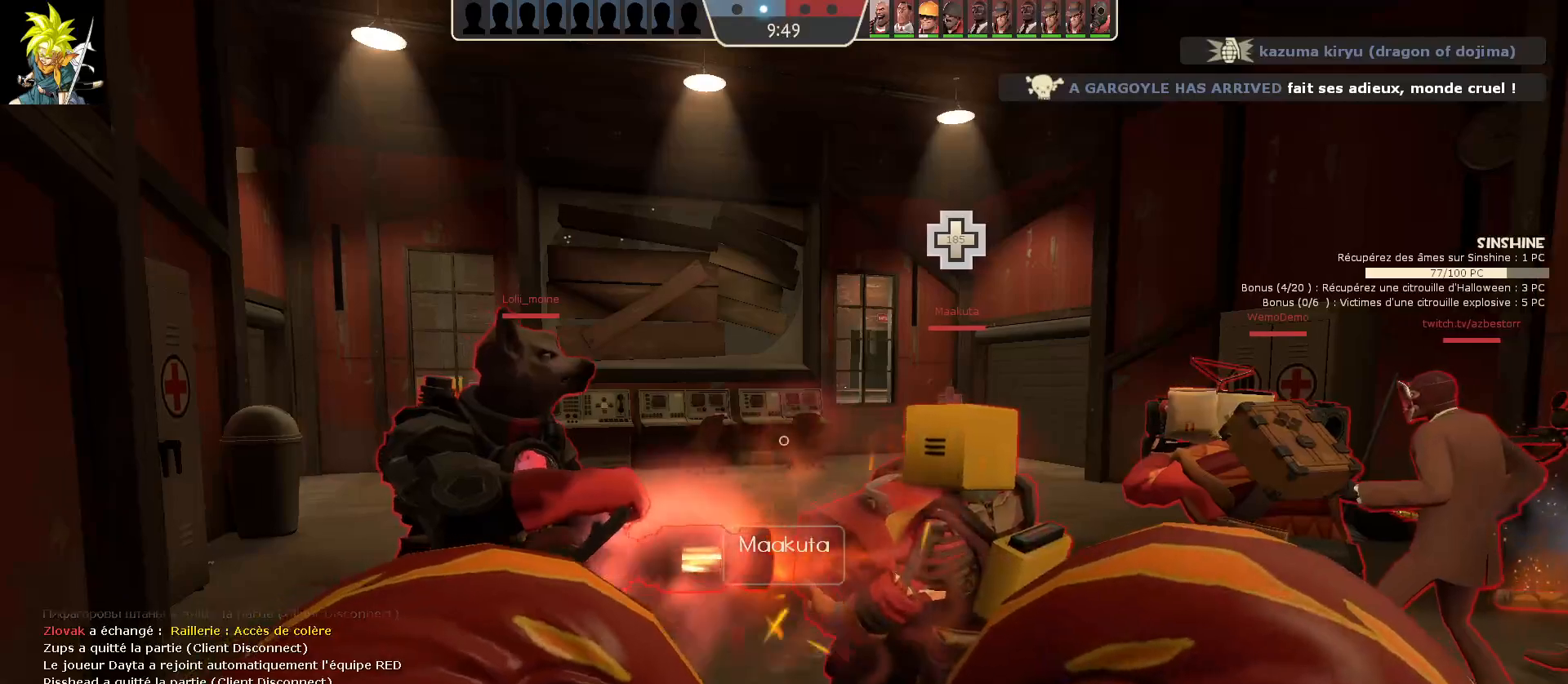
{"keys": [], "mouse": [], "events": [[83, "mouse_left", "up"]]}
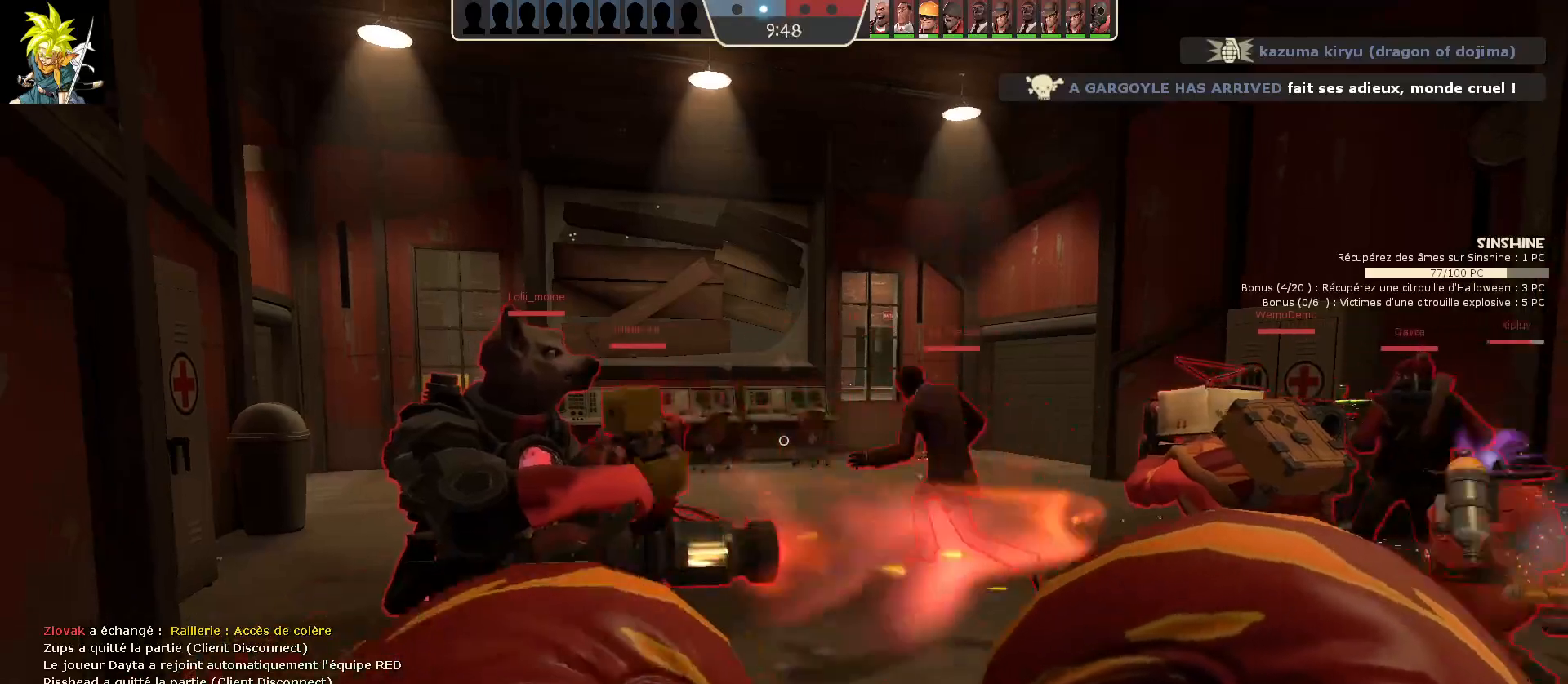
{"keys": [], "mouse": [], "events": []}
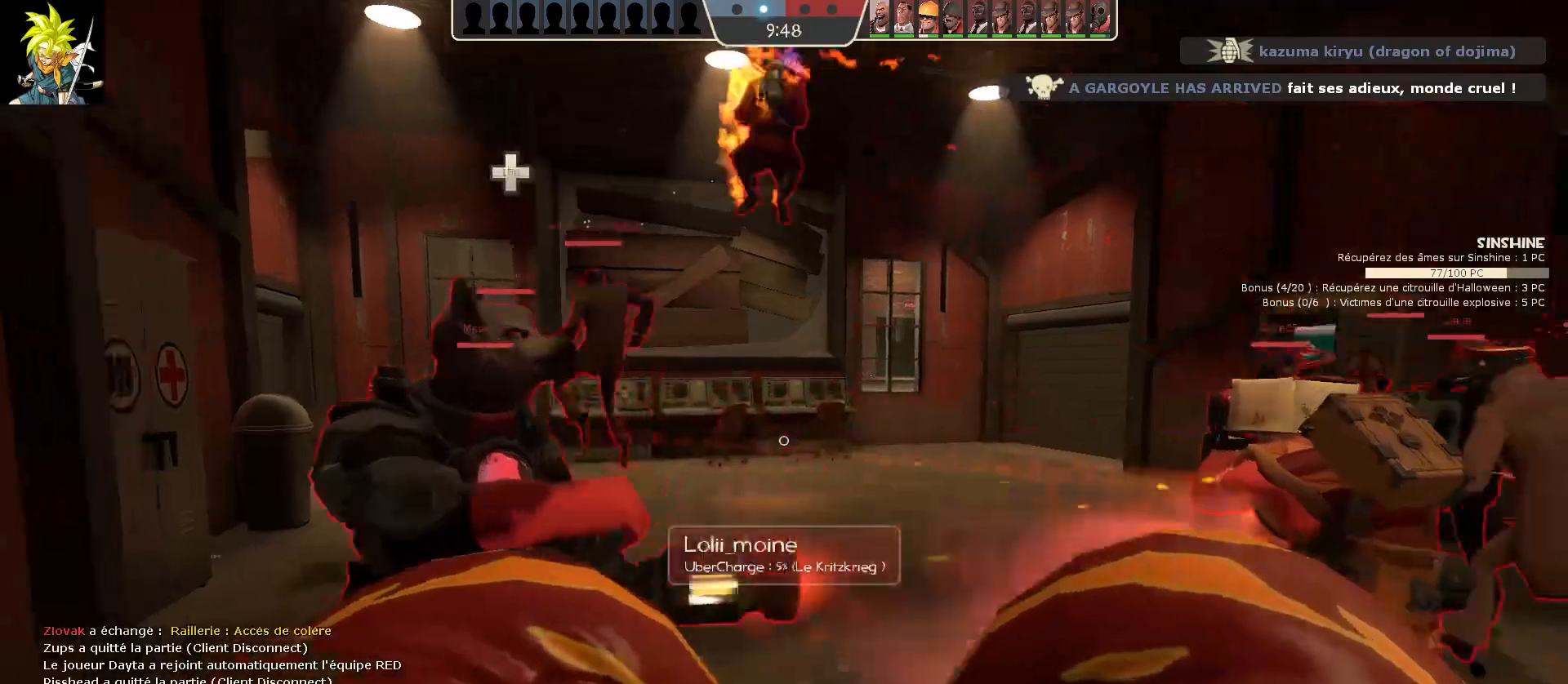
{"keys": [], "mouse": [], "events": []}
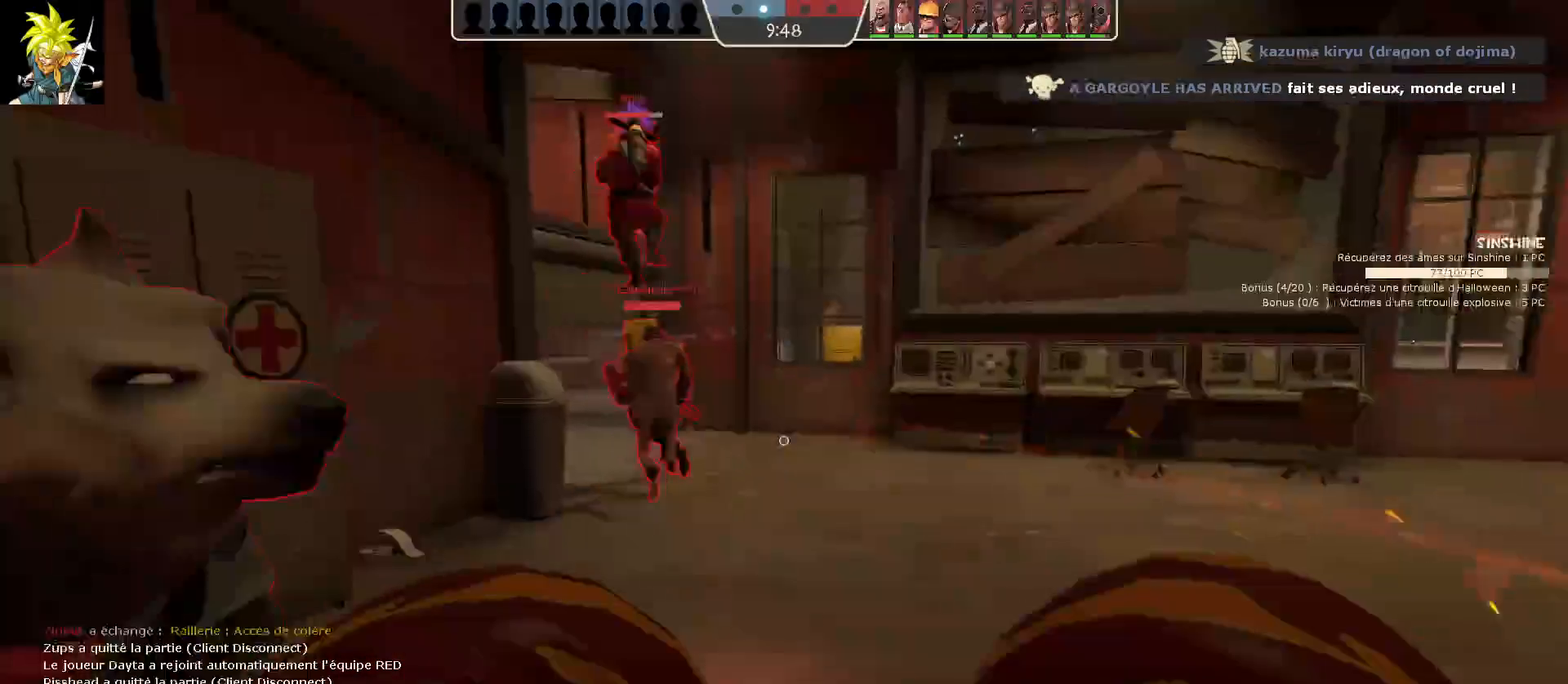
{"keys": [], "mouse": [], "events": []}
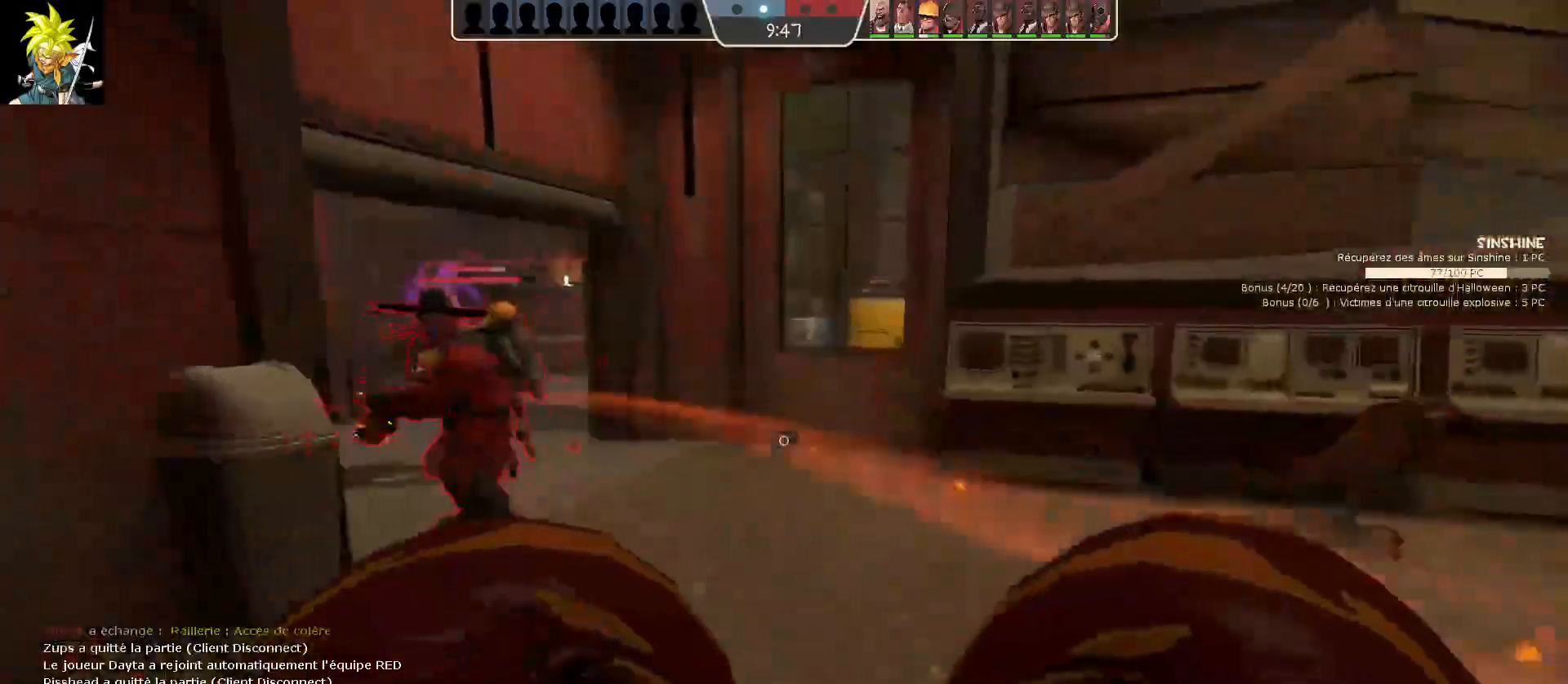
{"keys": [], "mouse": [], "events": [[100, "a", "down"], [300, "a", "up"]]}
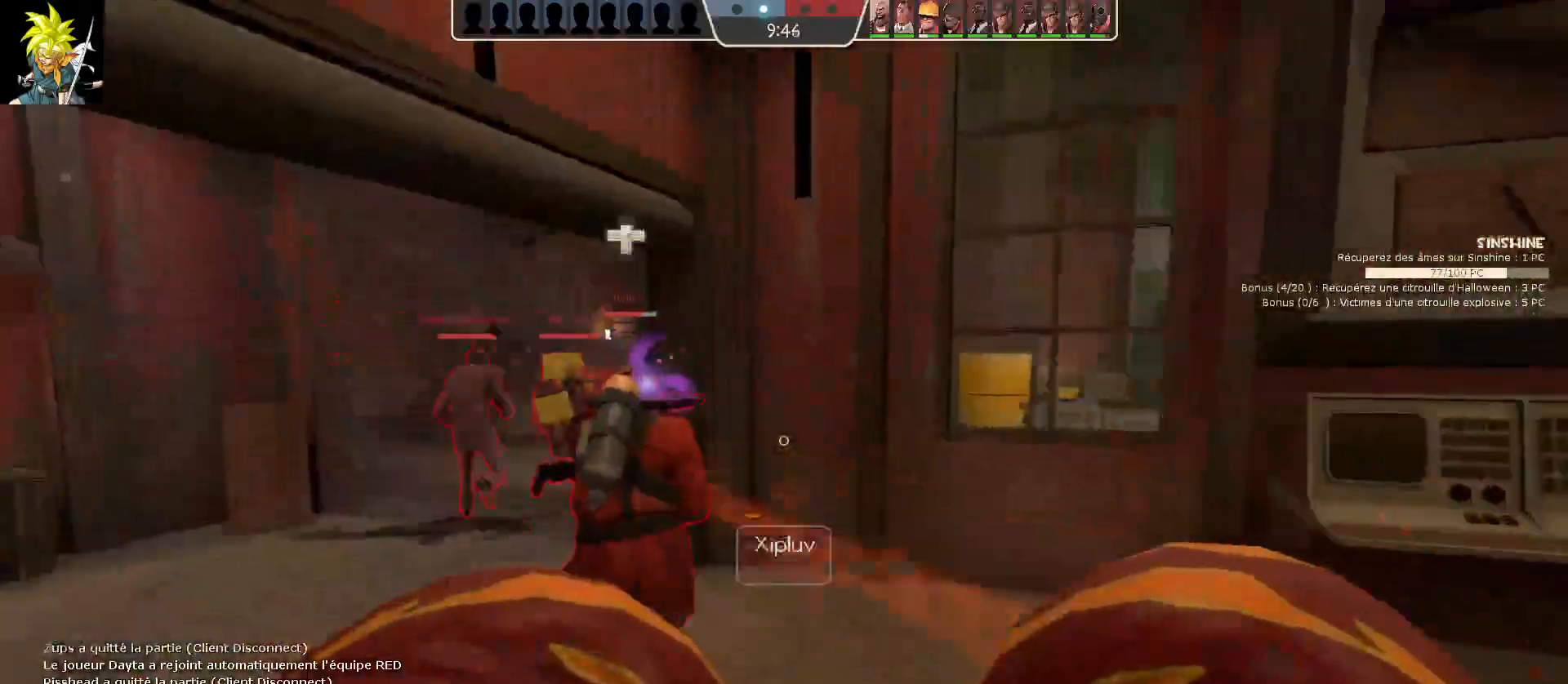
{"keys": ["a"], "mouse": [], "events": [[433, "a", "down"]]}